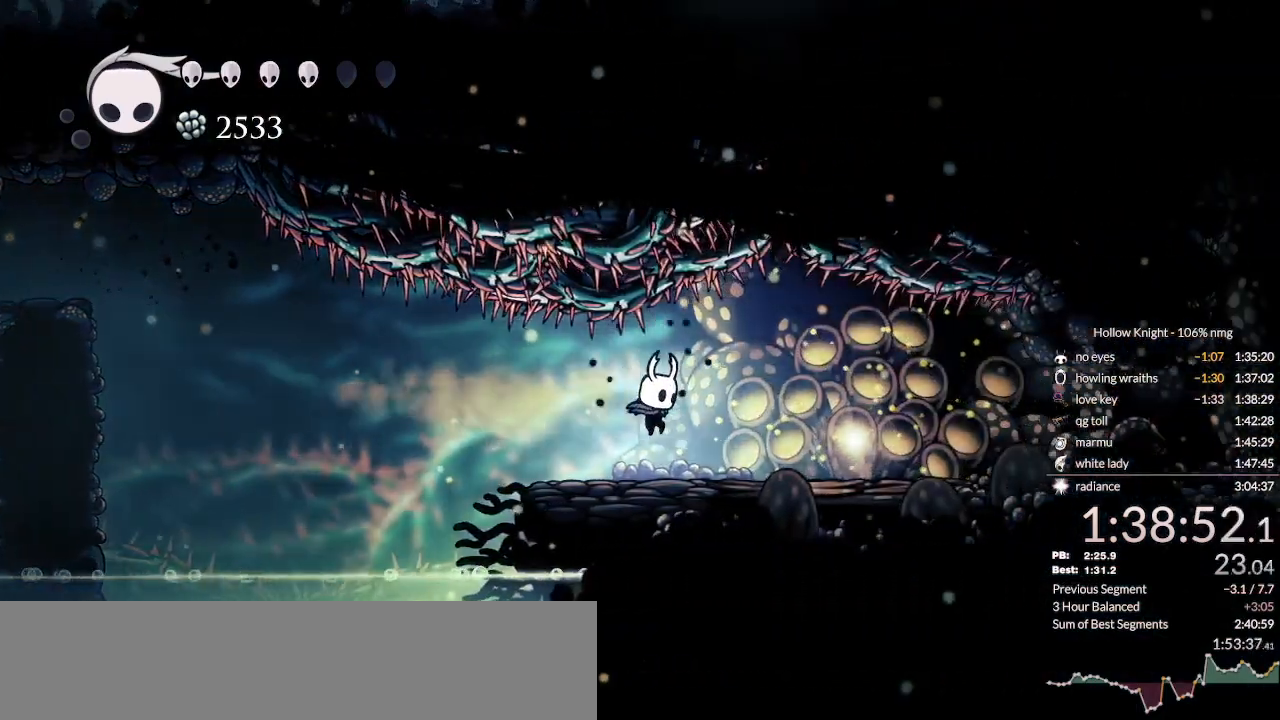
Gameplay with keyboard; each line is a JSON object with the keys held at the frame after it. "events" lists presses ("down") and releases ("up") of "cast", "cdash", "dash", "dnail", "down", "escape", "focus", "inv", "jump", "left", "nail", "return", "right" and "up" between this image and that frame as [ms after this image, input, new state], when the widget could be followed in between. No other keys are recorded. Mouse input is not recorded. Key names are as the overlay labels them; some are game actions (e.g. jump) rather than physical keys.
{"keys": ["right"], "events": [[300, "dash", "down"], [300, "right", "up"], [333, "dash", "up"], [467, "right", "down"]]}
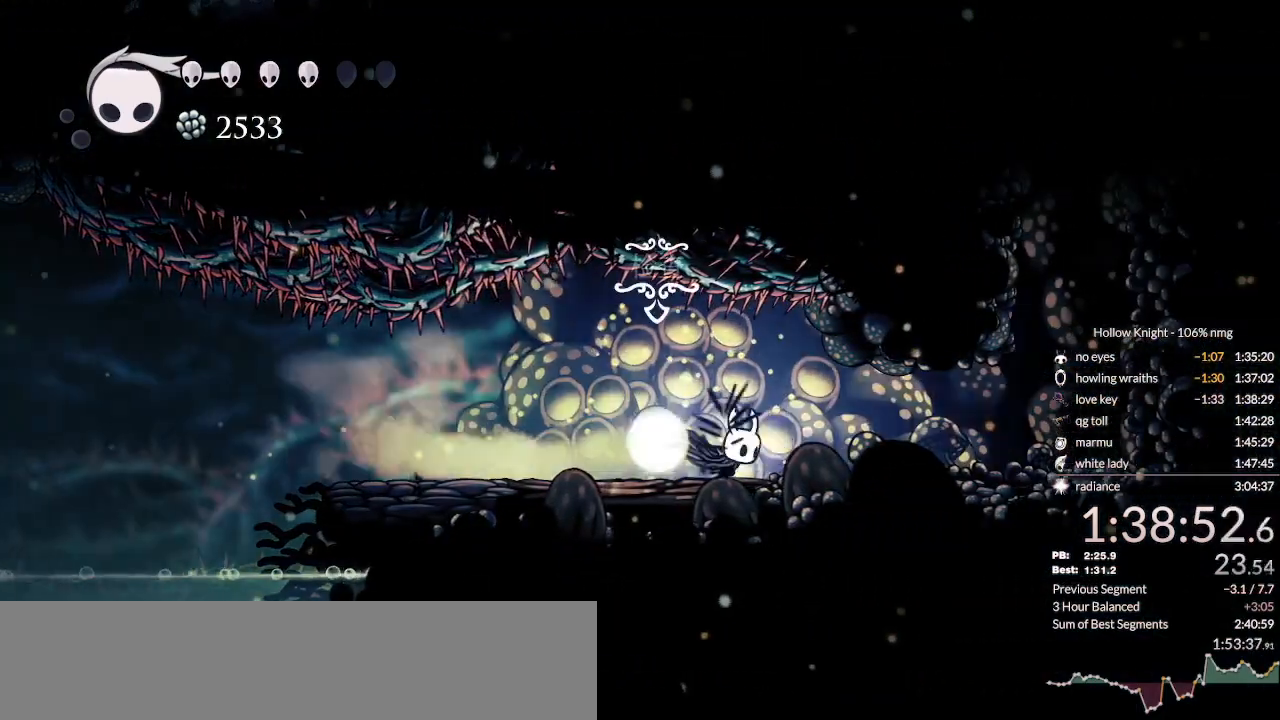
{"keys": ["down"], "events": [[67, "right", "up"], [100, "left", "down"], [467, "down", "down"], [500, "left", "up"]]}
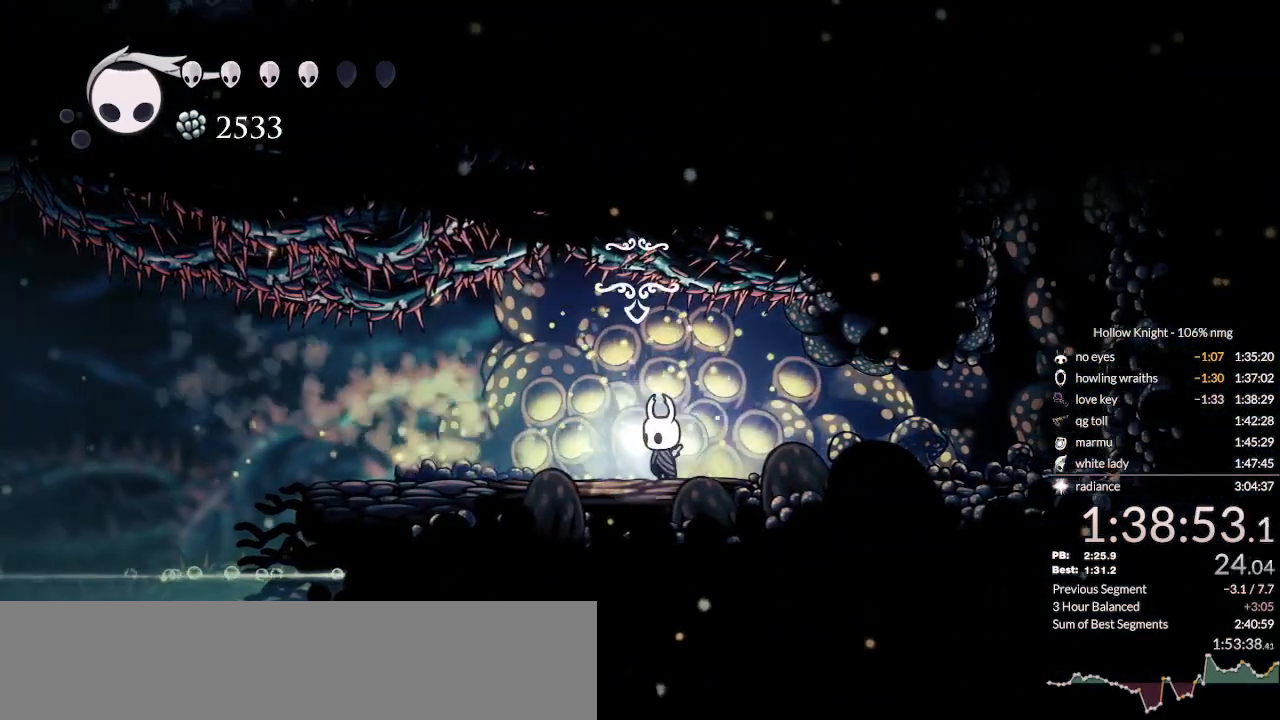
{"keys": ["left"], "events": [[67, "down", "up"], [167, "nail", "down"], [200, "jump", "down"], [200, "left", "down"], [233, "nail", "up"], [267, "jump", "up"], [300, "left", "up"], [300, "nail", "down"], [367, "jump", "down"], [400, "left", "down"], [400, "nail", "up"], [433, "jump", "up"]]}
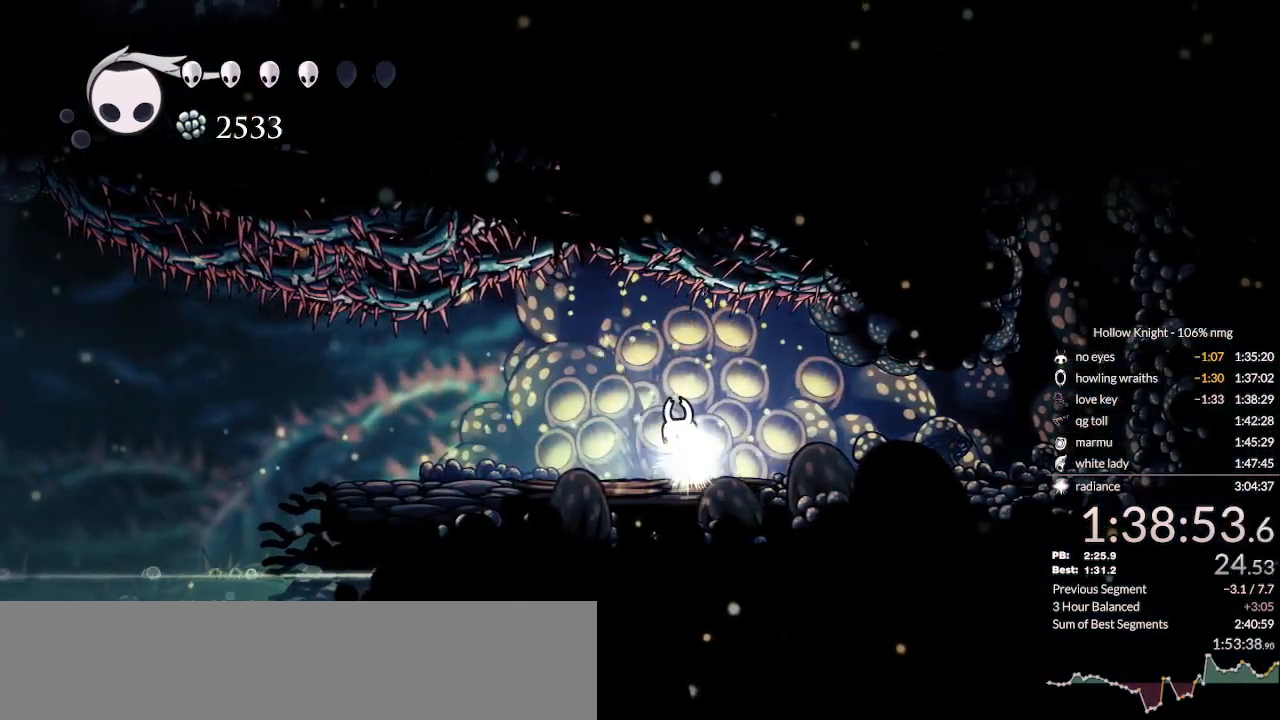
{"keys": ["left"], "events": [[33, "jump", "down"], [67, "nail", "down"], [100, "nail", "up"], [133, "jump", "up"], [133, "nail", "down"], [200, "nail", "up"], [233, "jump", "down"], [300, "jump", "up"]]}
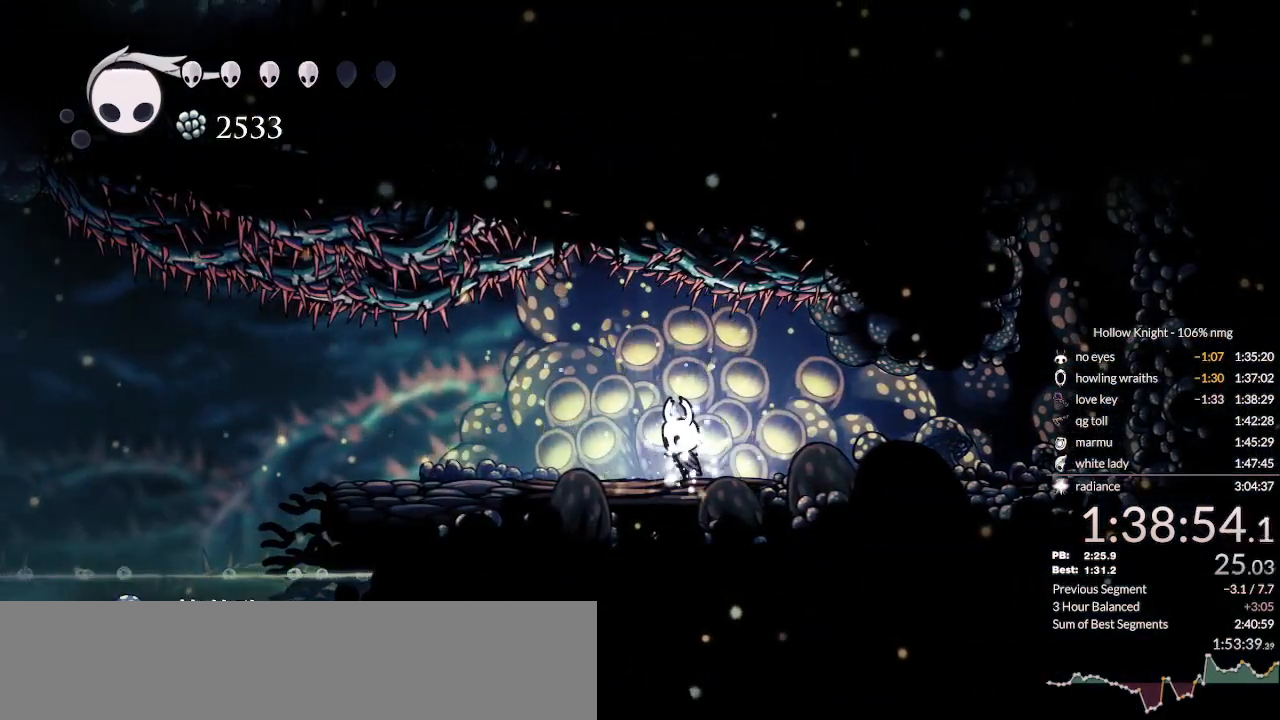
{"keys": ["left"], "events": []}
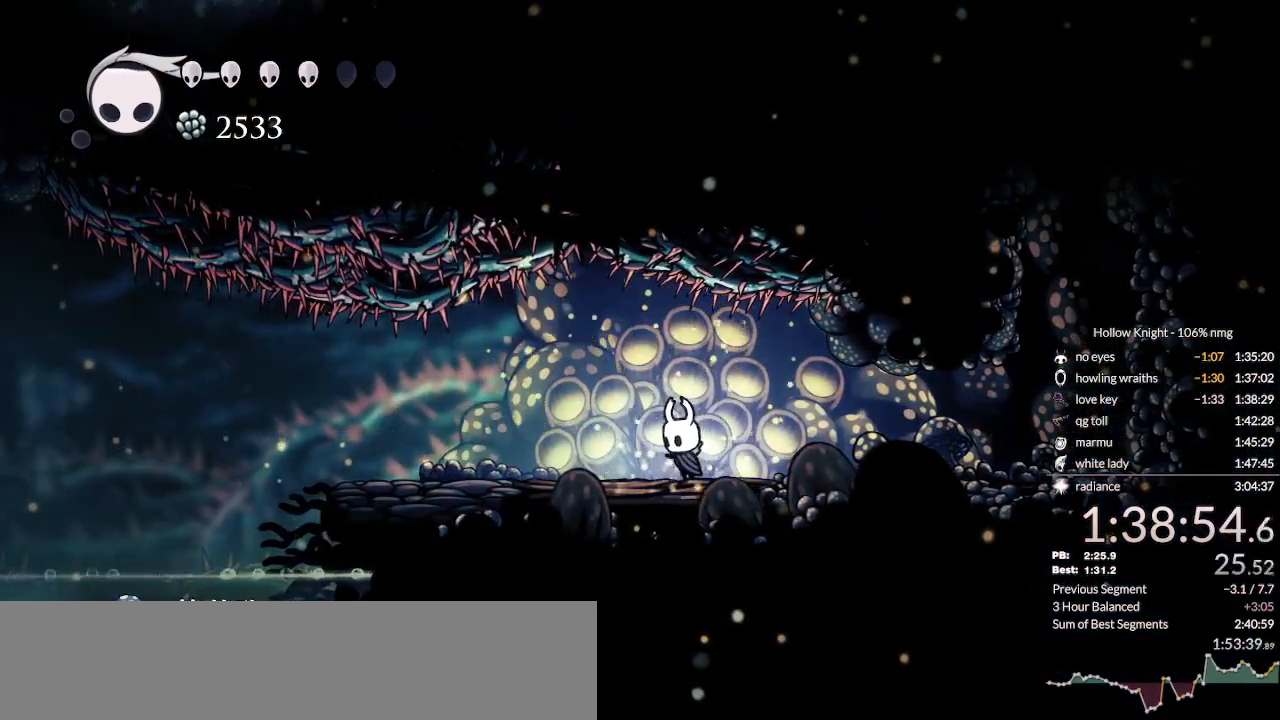
{"keys": ["jump", "left"], "events": [[400, "jump", "down"]]}
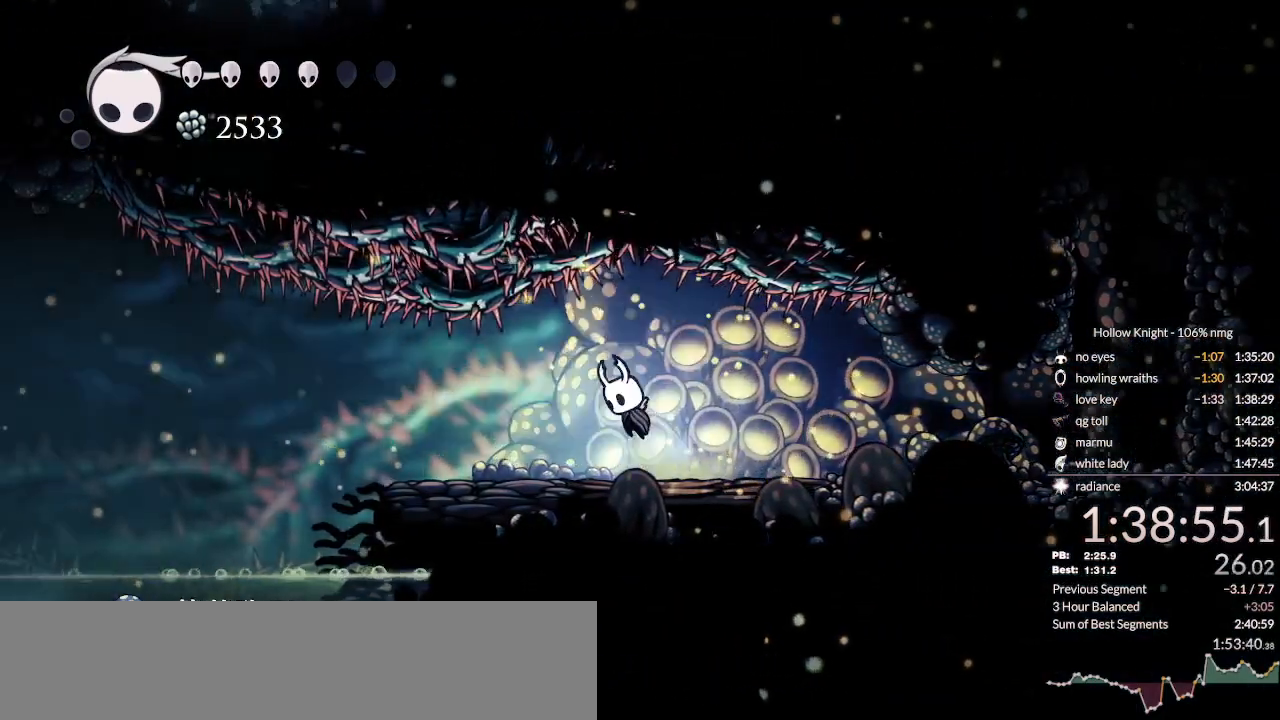
{"keys": ["jump", "left"], "events": [[300, "jump", "up"], [300, "left", "up"], [367, "nail", "down"], [367, "right", "down"], [433, "down", "down"], [433, "jump", "down"], [467, "left", "down"], [467, "nail", "up"], [500, "down", "up"], [500, "right", "up"]]}
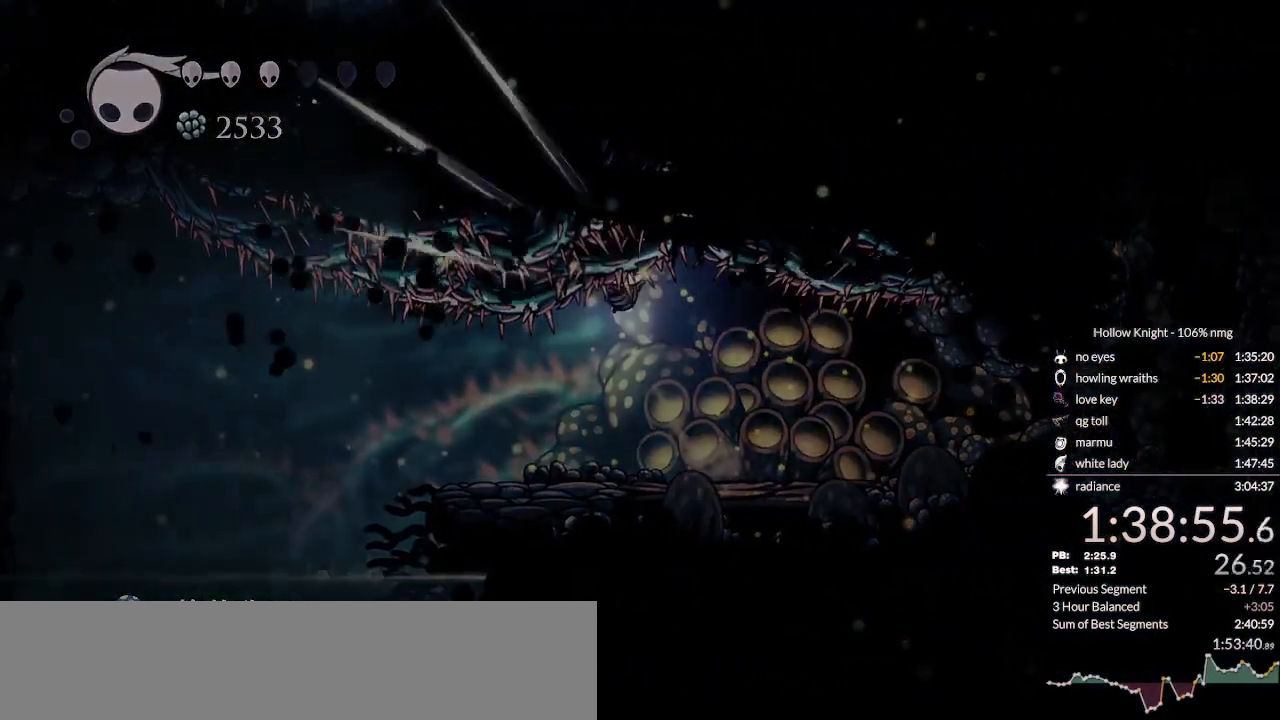
{"keys": [], "events": [[33, "jump", "up"], [33, "nail", "down"], [67, "left", "up"], [100, "jump", "down"], [133, "nail", "up"], [200, "jump", "up"]]}
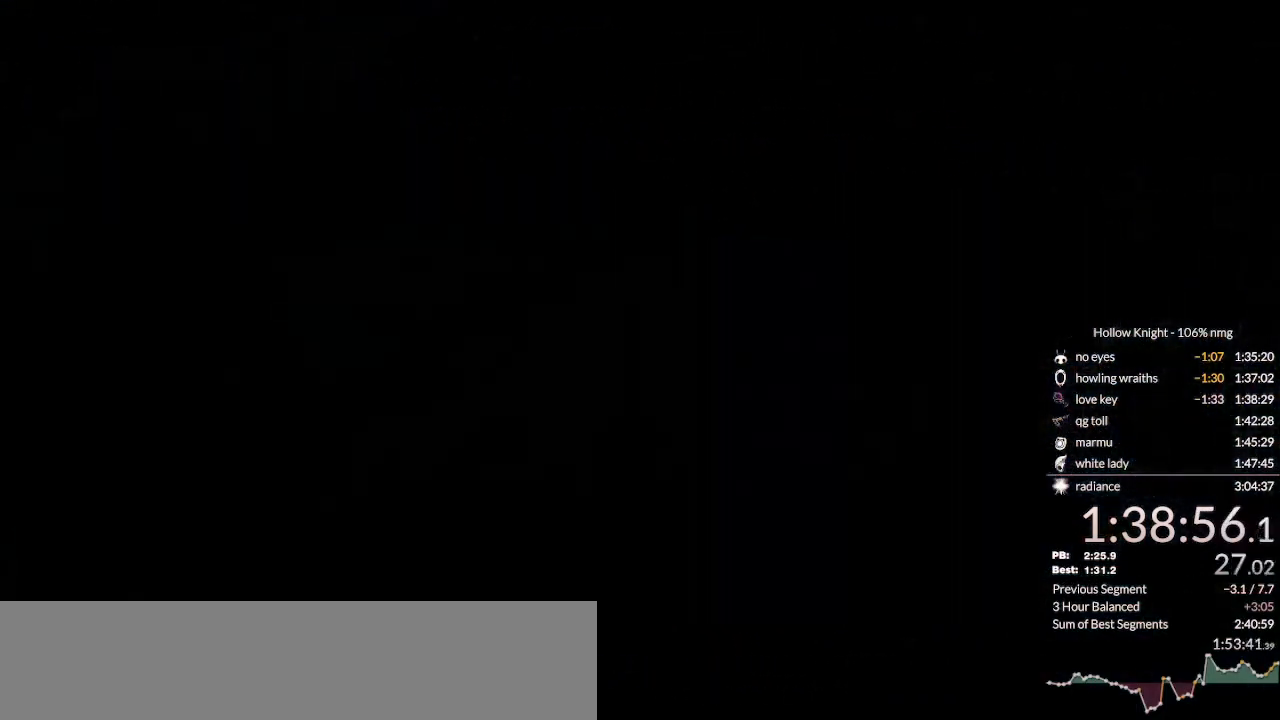
{"keys": ["left", "nail"], "events": [[67, "nail", "down"], [433, "left", "down"]]}
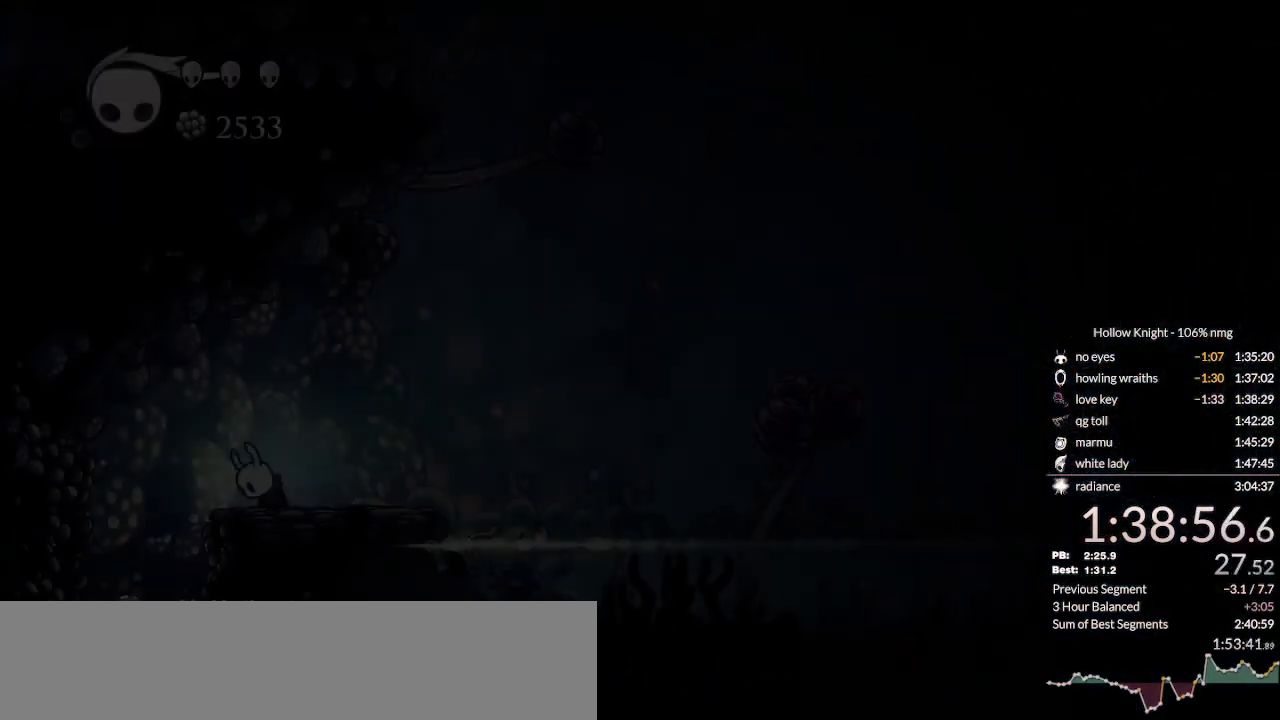
{"keys": ["right"], "events": [[300, "nail", "up"], [333, "left", "up"], [367, "right", "down"]]}
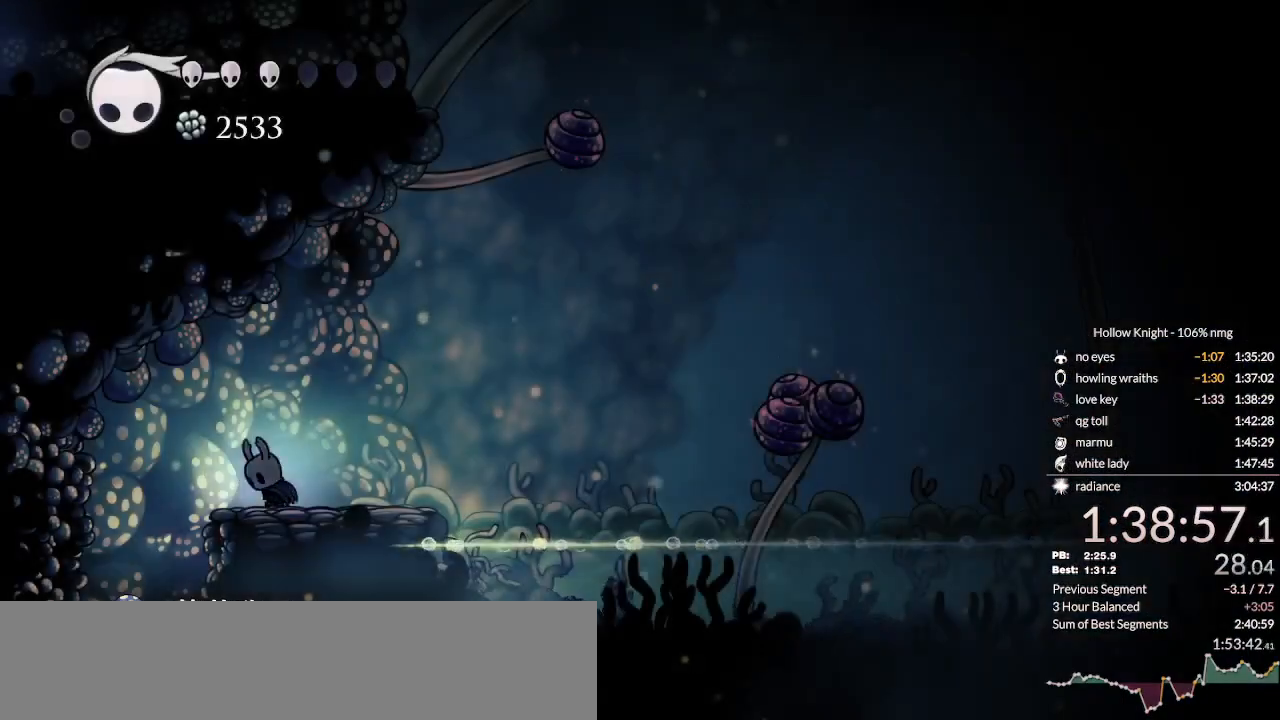
{"keys": ["right"], "events": [[233, "jump", "down"], [467, "jump", "up"]]}
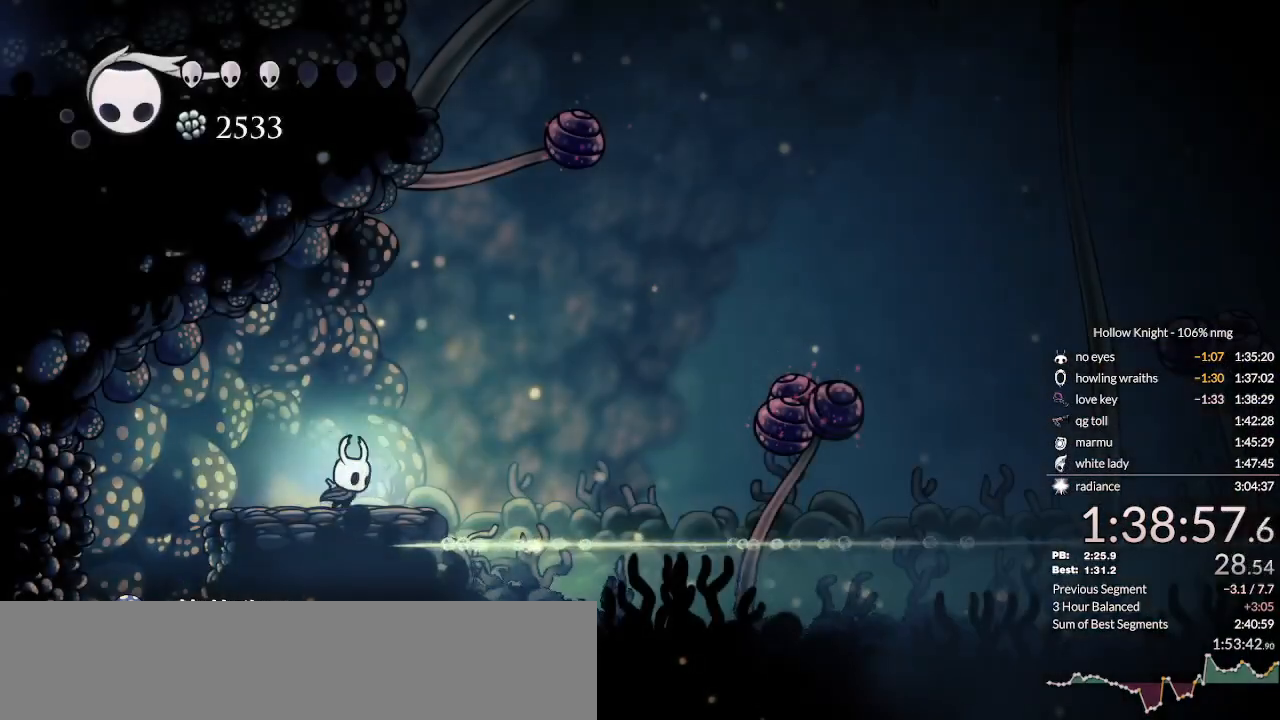
{"keys": ["jump", "right"], "events": [[33, "jump", "down"], [100, "right", "up"], [367, "jump", "up"], [400, "jump", "down"], [400, "right", "down"]]}
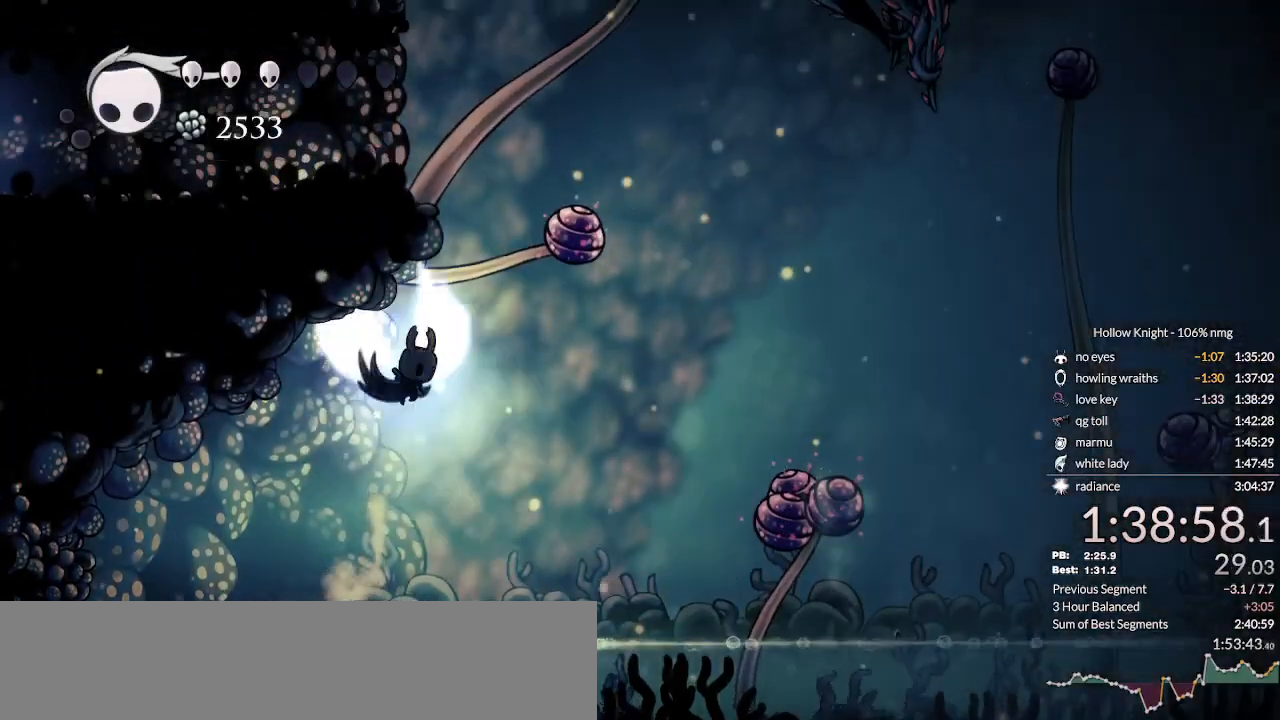
{"keys": ["left"], "events": [[133, "left", "down"], [200, "right", "up"], [433, "jump", "up"]]}
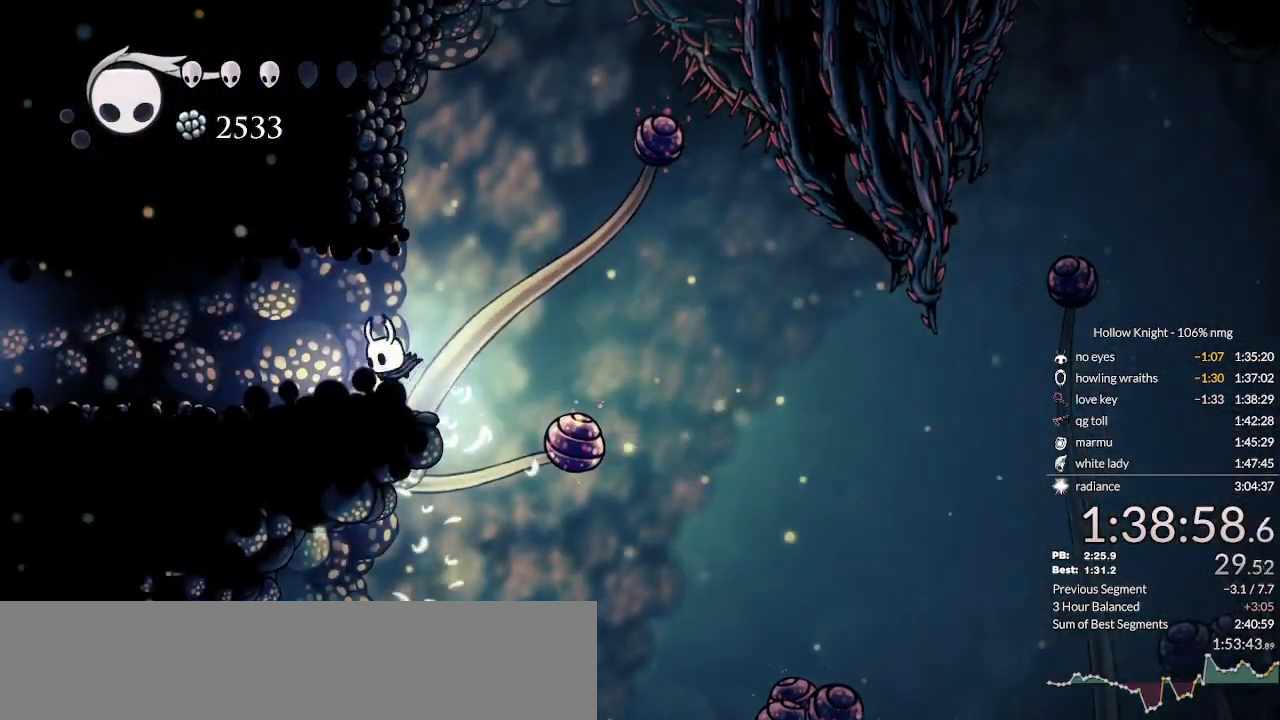
{"keys": ["cdash", "left"], "events": [[67, "cdash", "down"]]}
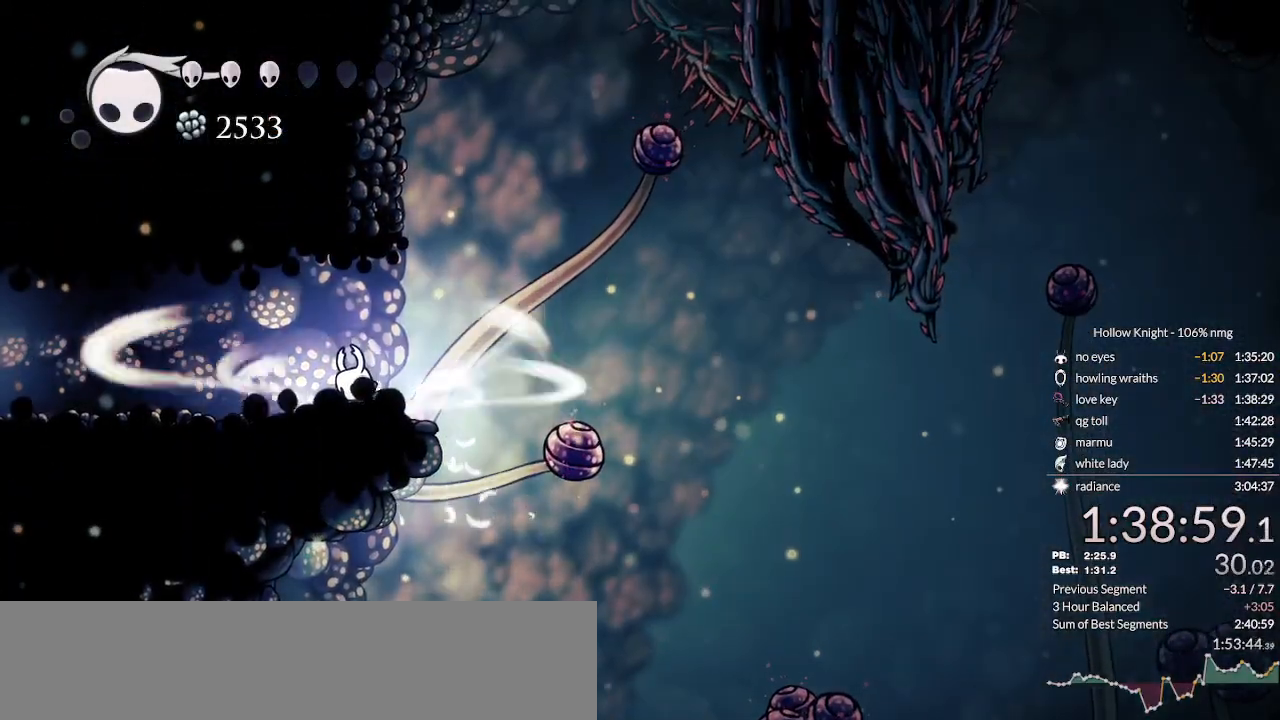
{"keys": ["left"], "events": [[467, "cdash", "up"]]}
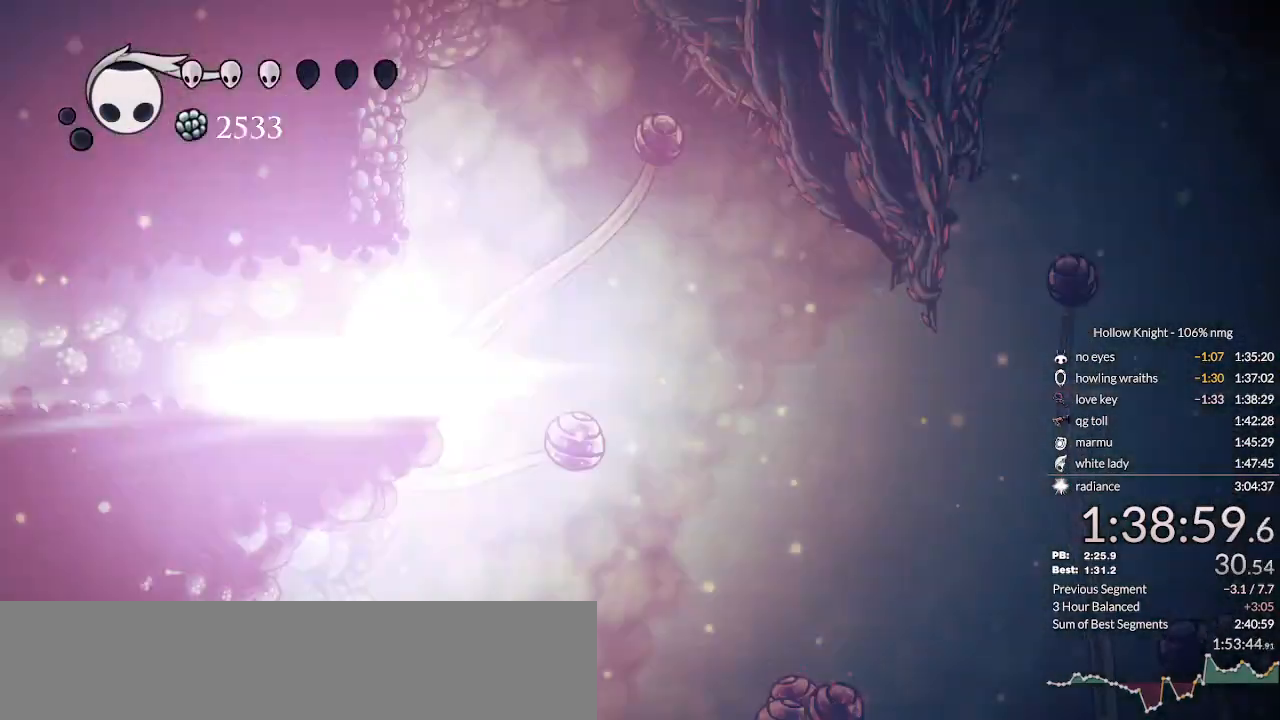
{"keys": [], "events": [[33, "nail", "down"], [133, "left", "up"], [133, "nail", "up"]]}
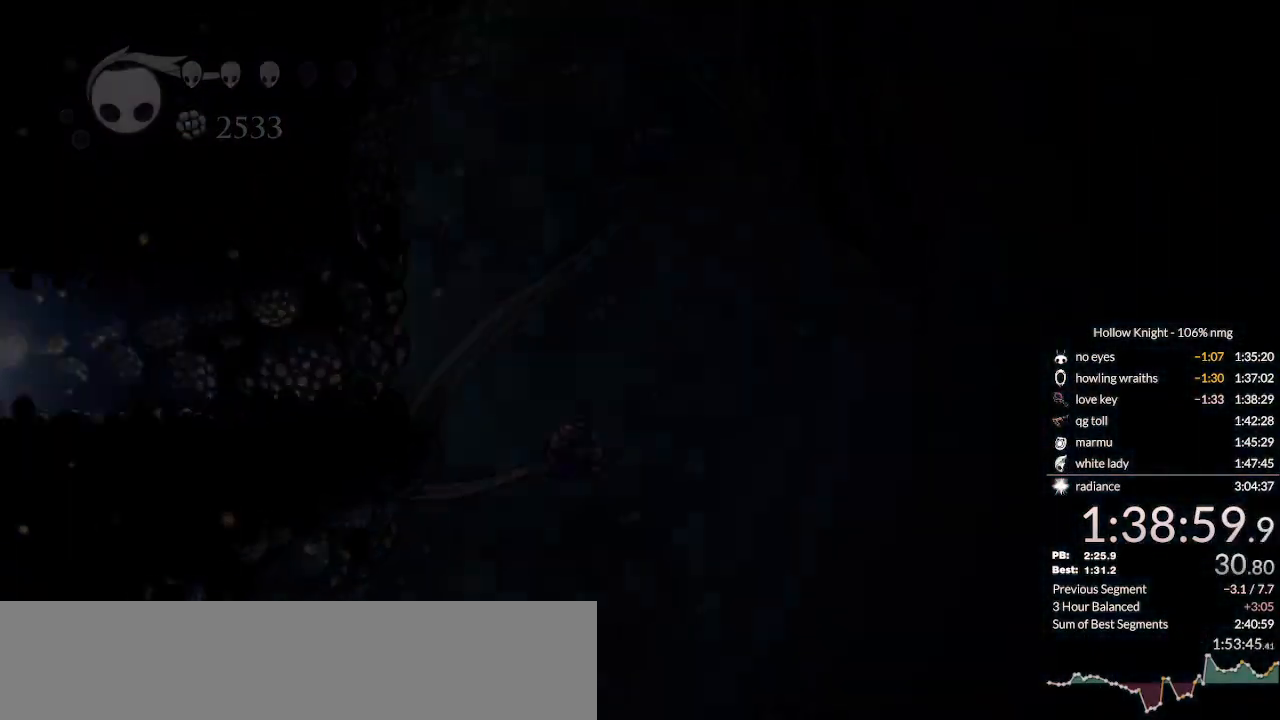
{"keys": ["left"], "events": [[500, "left", "down"]]}
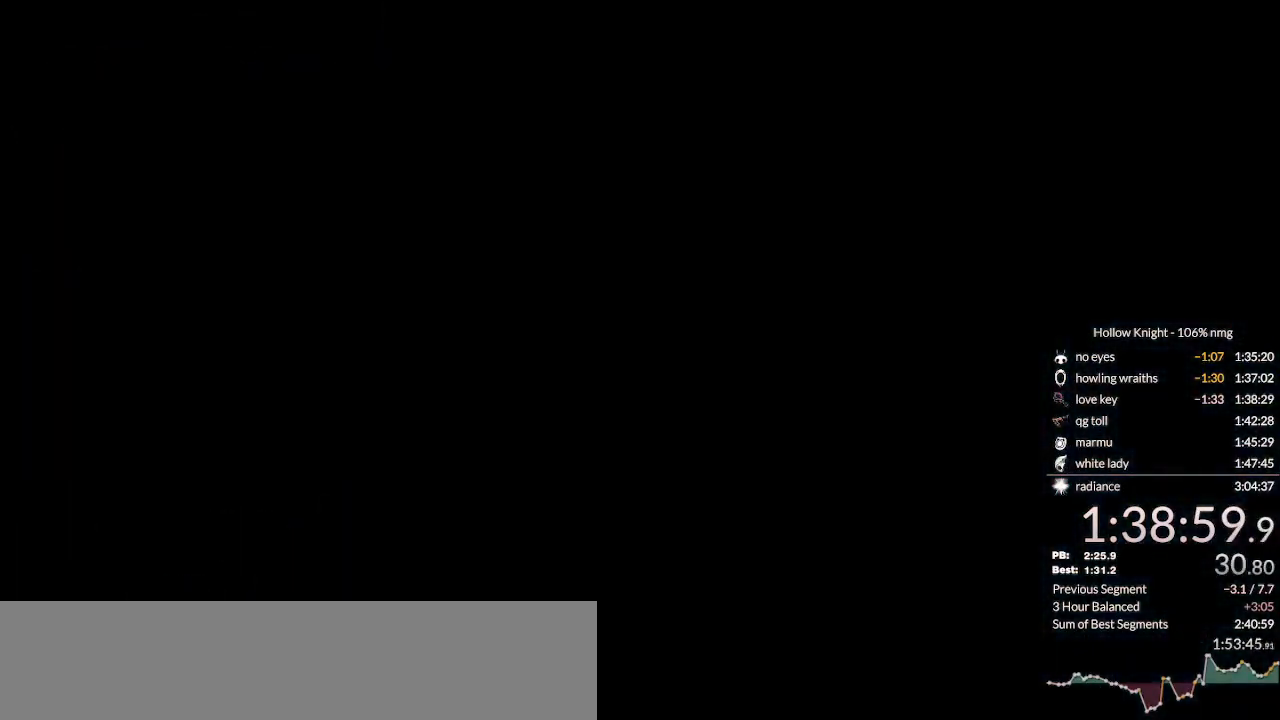
{"keys": ["left"], "events": []}
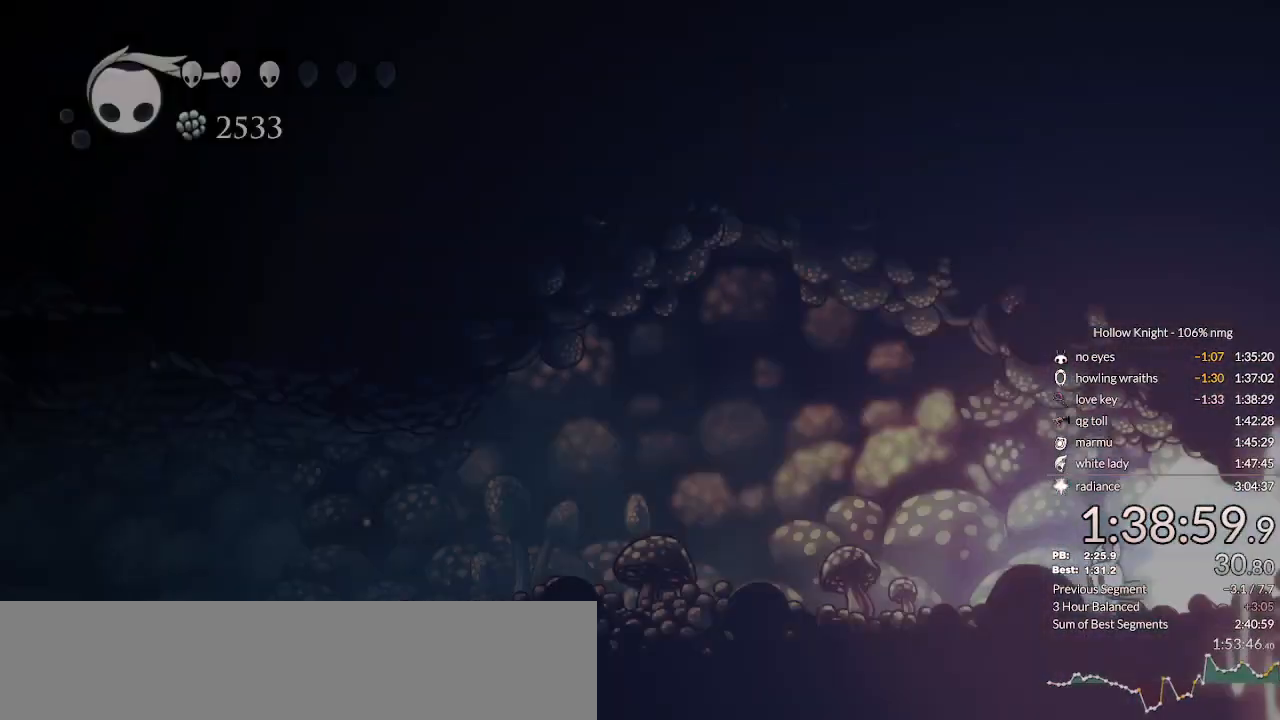
{"keys": ["left"], "events": []}
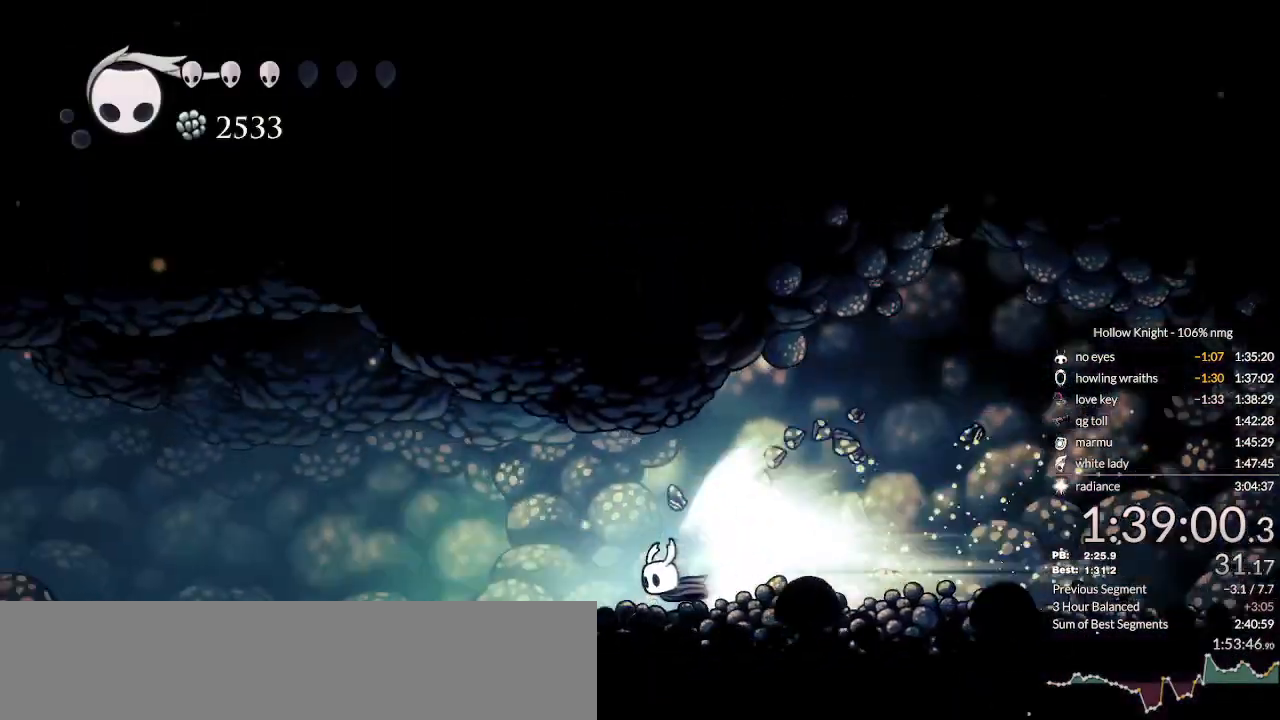
{"keys": ["left"], "events": [[67, "jump", "down"], [167, "jump", "up"]]}
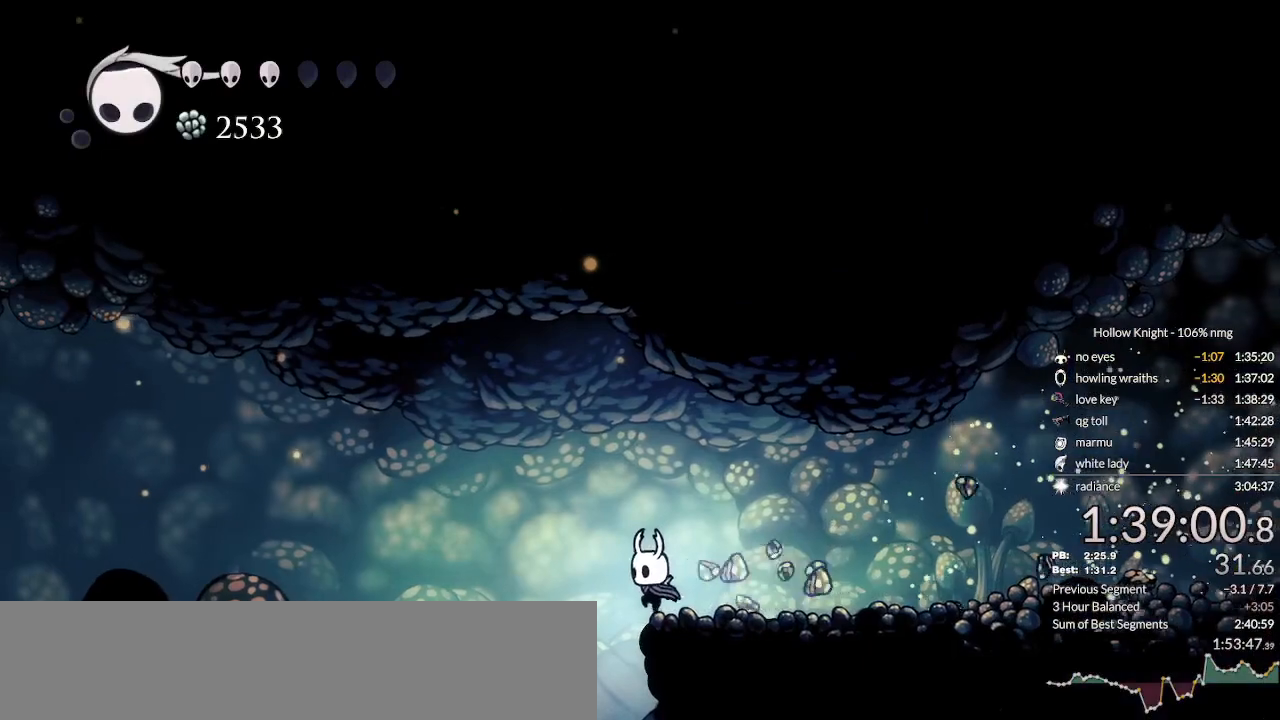
{"keys": [], "events": [[167, "right", "down"], [200, "left", "up"], [267, "right", "up"]]}
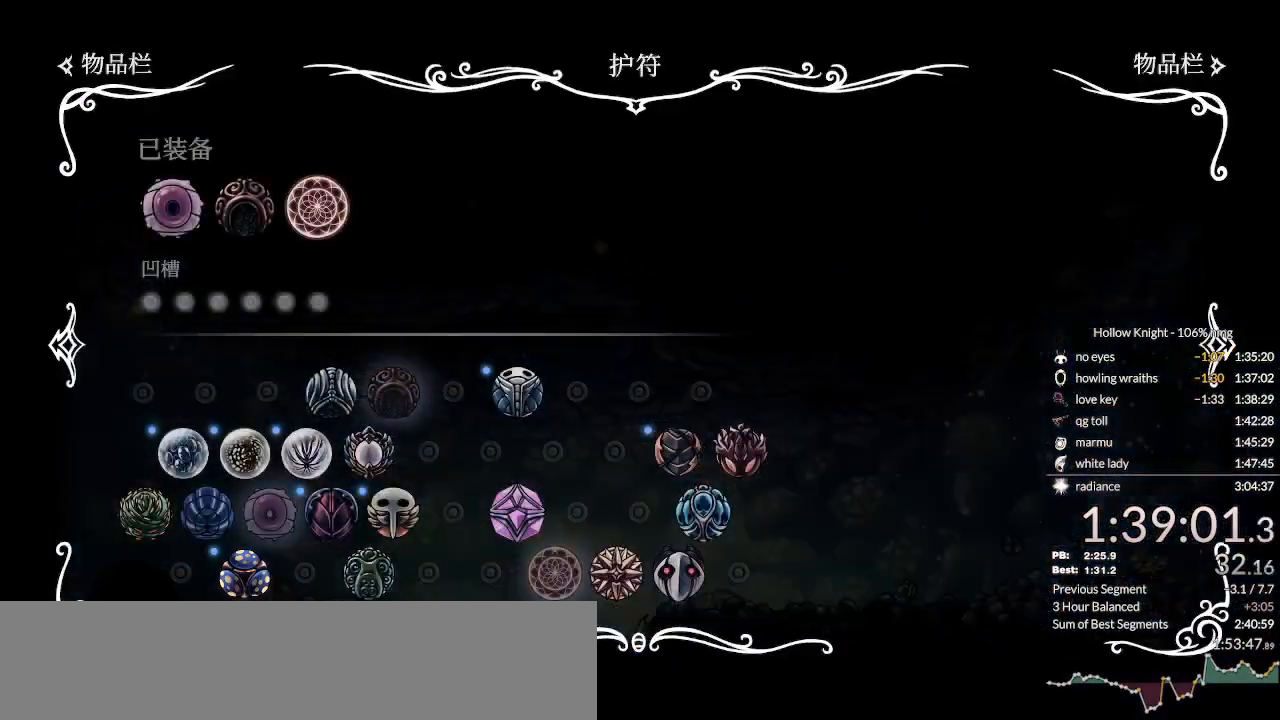
{"keys": ["nail", "right"], "events": [[33, "nail", "down"], [400, "right", "down"]]}
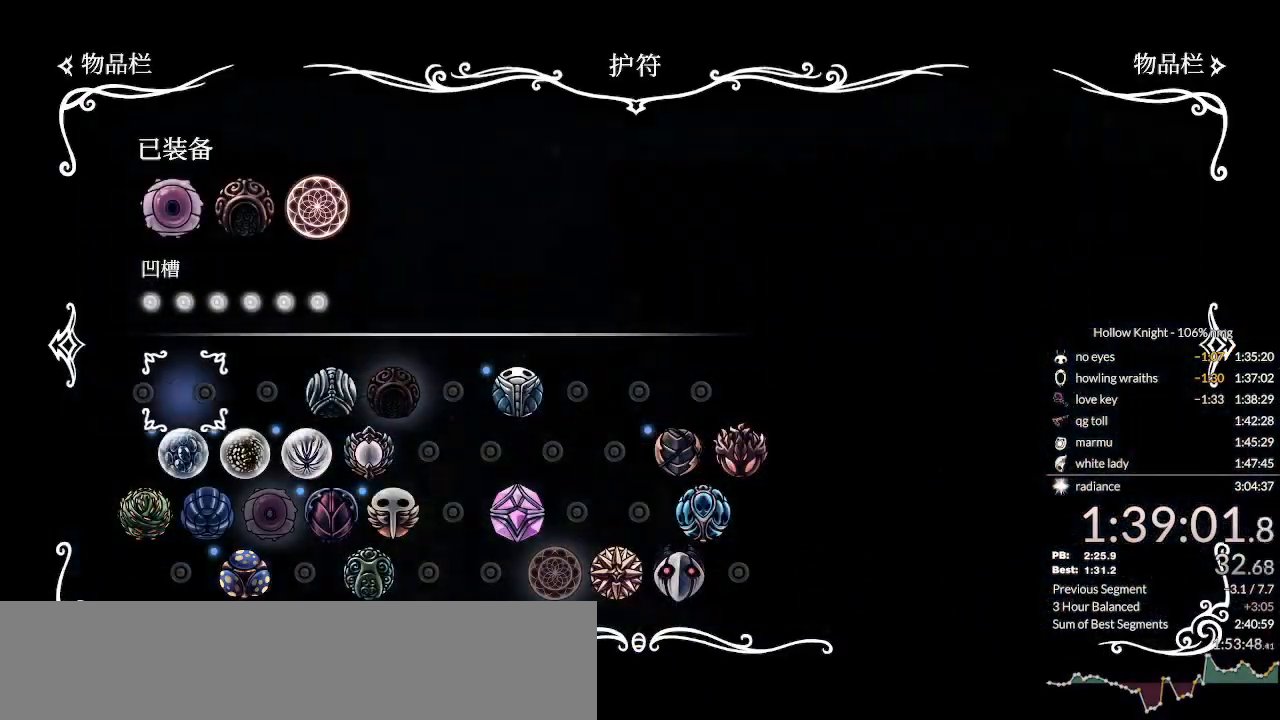
{"keys": ["down", "nail", "right"], "events": [[167, "down", "down"]]}